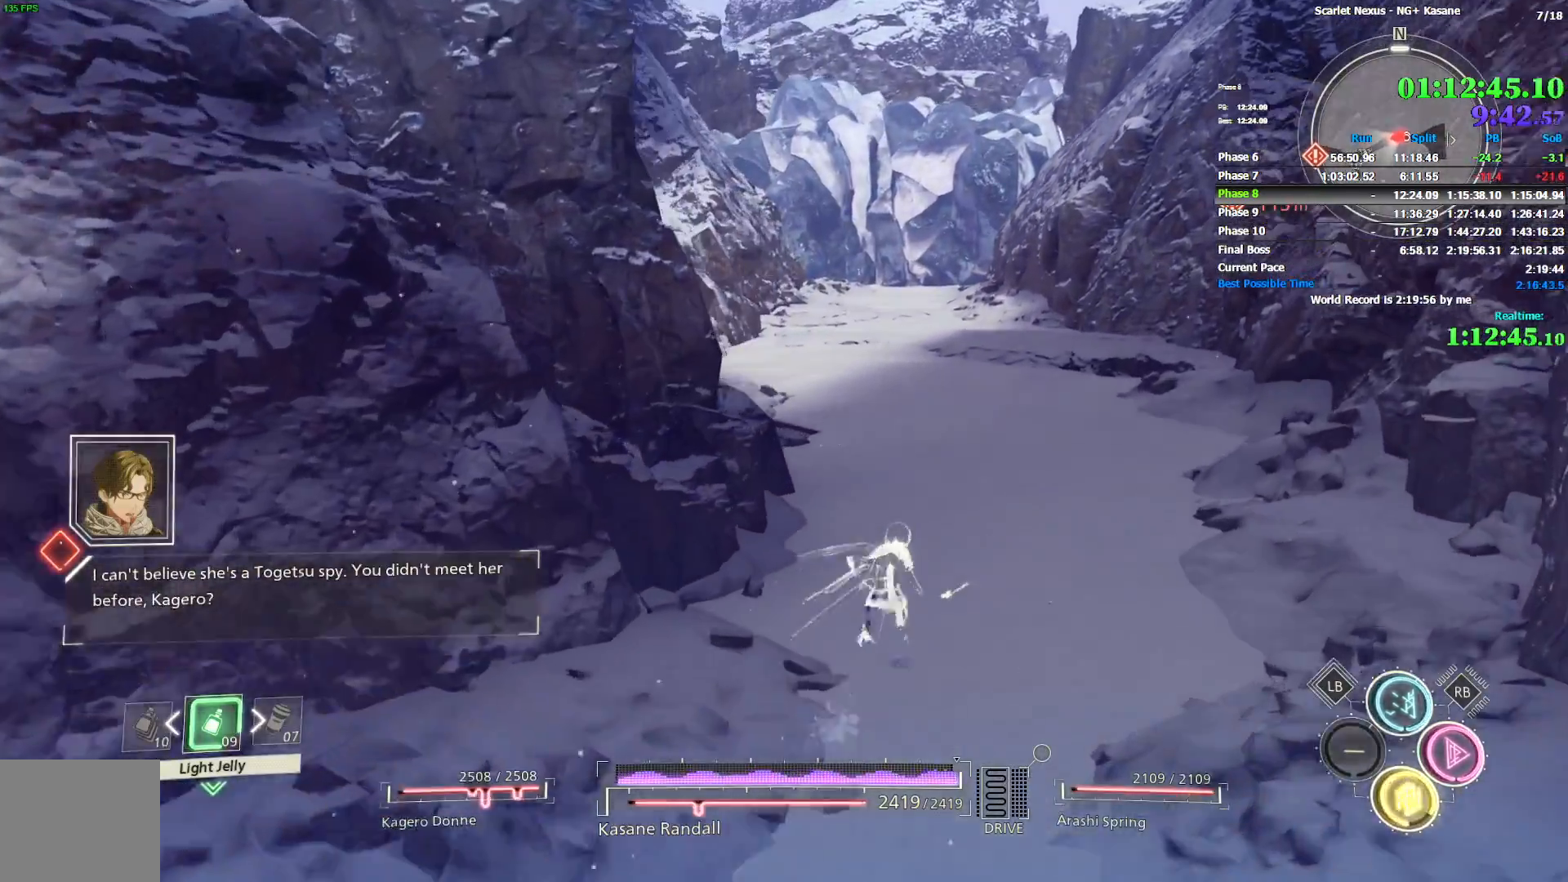
Gameplay with a controller (PlayStation layout); each line is a JSON object with the inputs held at the frame after it (dt_ms = milliseconds from this image to that frame). "events" lists button and stick changes between this image and that frame as [ms after this image, input, new state], when the widget could be followed in between.
{"dt_ms": 500, "buttons": [], "left_stick": "up", "right_stick": "center", "events": [[83, "right_stick", "center"]]}
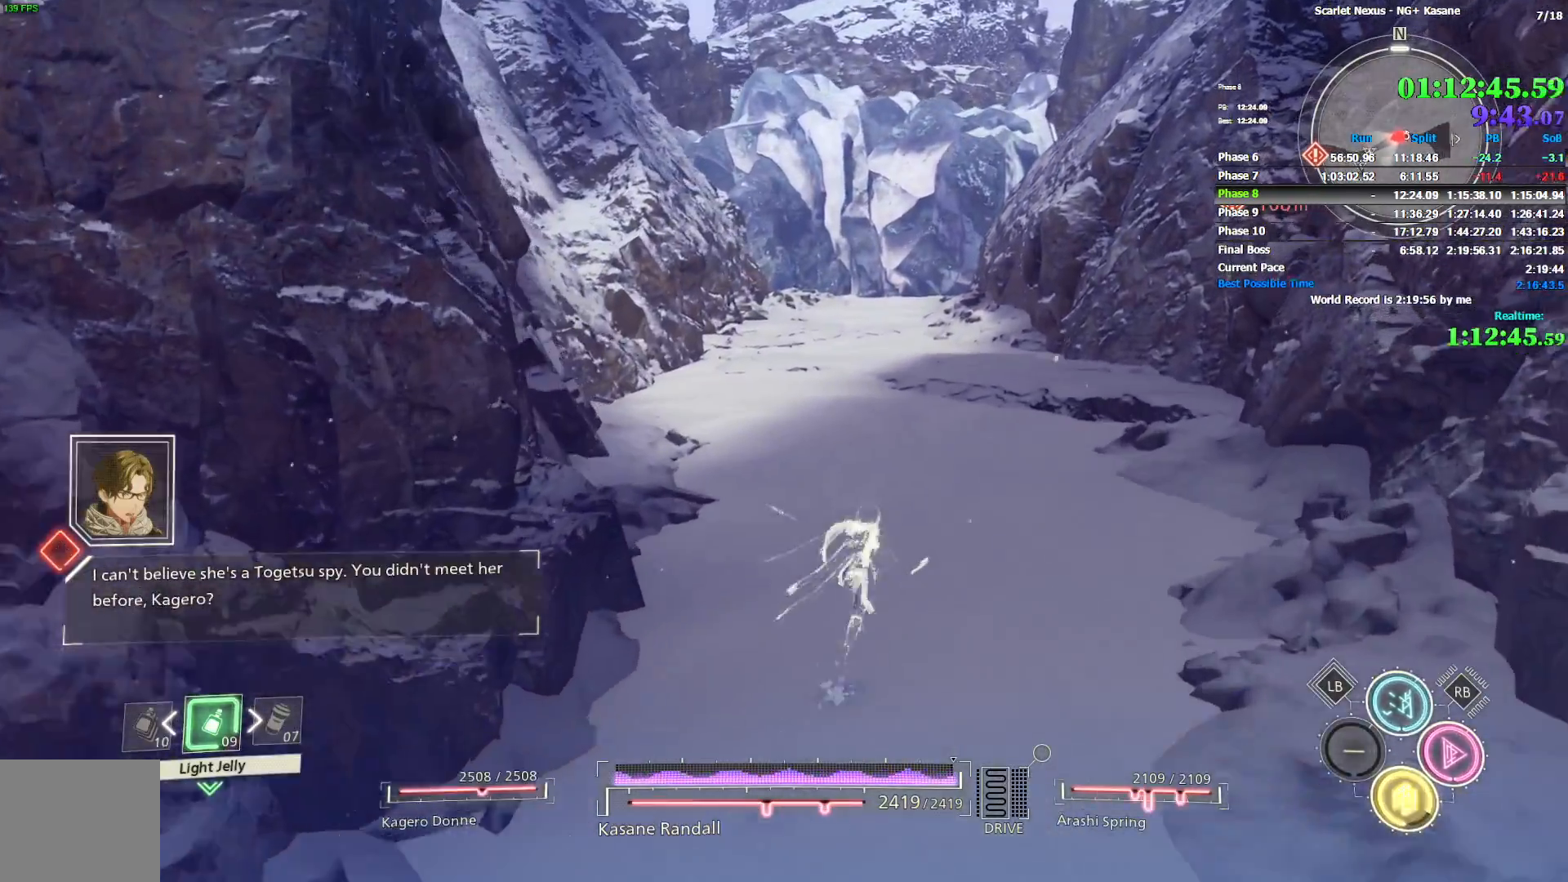
{"dt_ms": 1000, "buttons": [], "left_stick": "up", "right_stick": "center", "events": []}
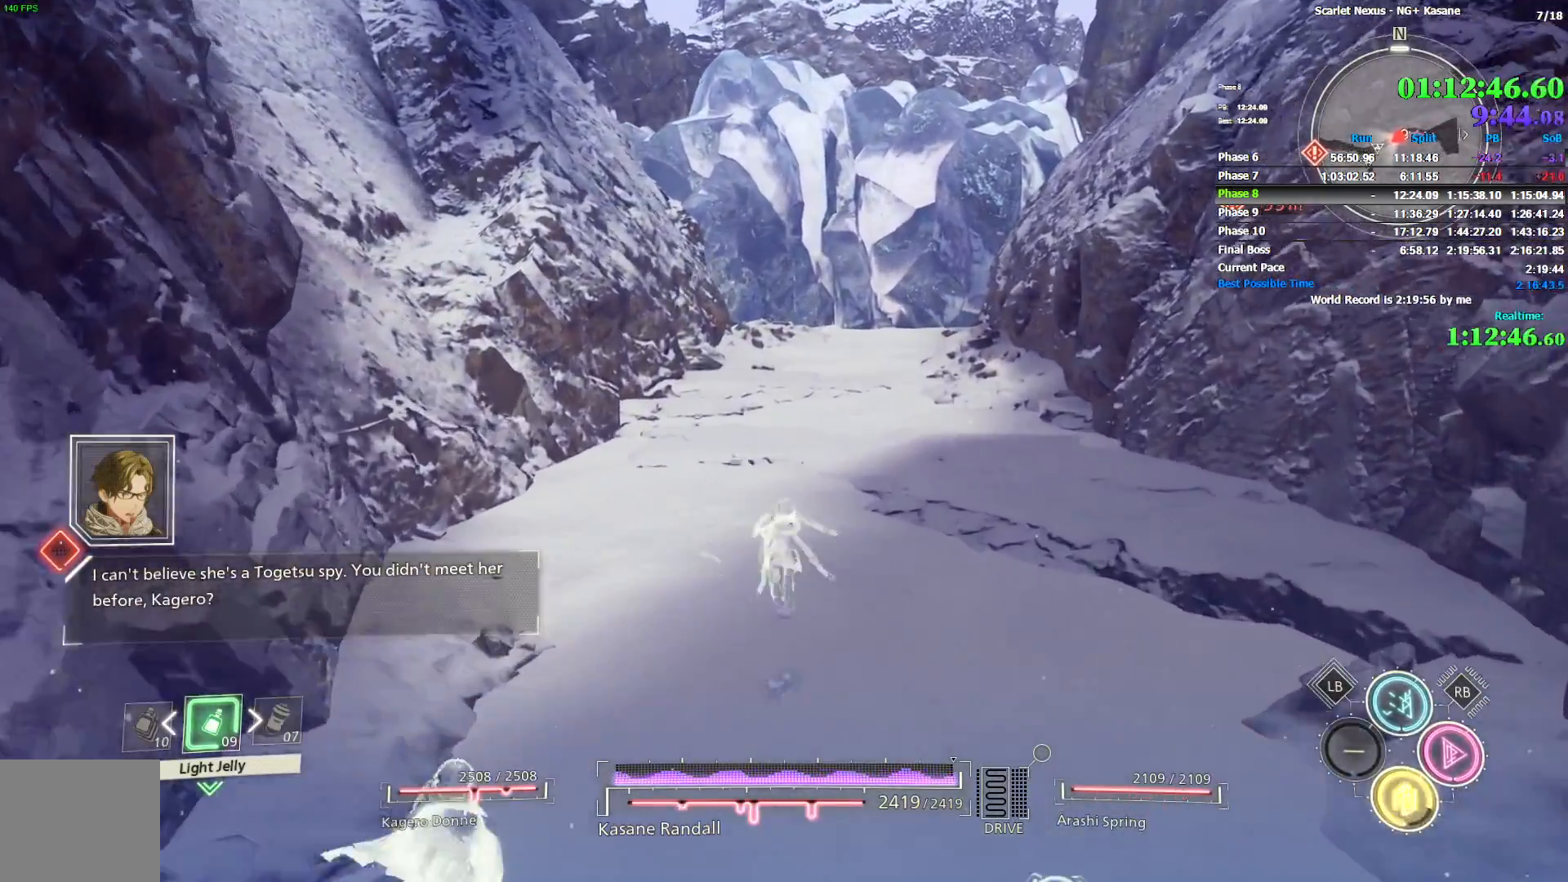
{"dt_ms": 500, "buttons": [], "left_stick": "up", "right_stick": "center", "events": [[150, "right_stick", "up"], [300, "right_stick", "center"]]}
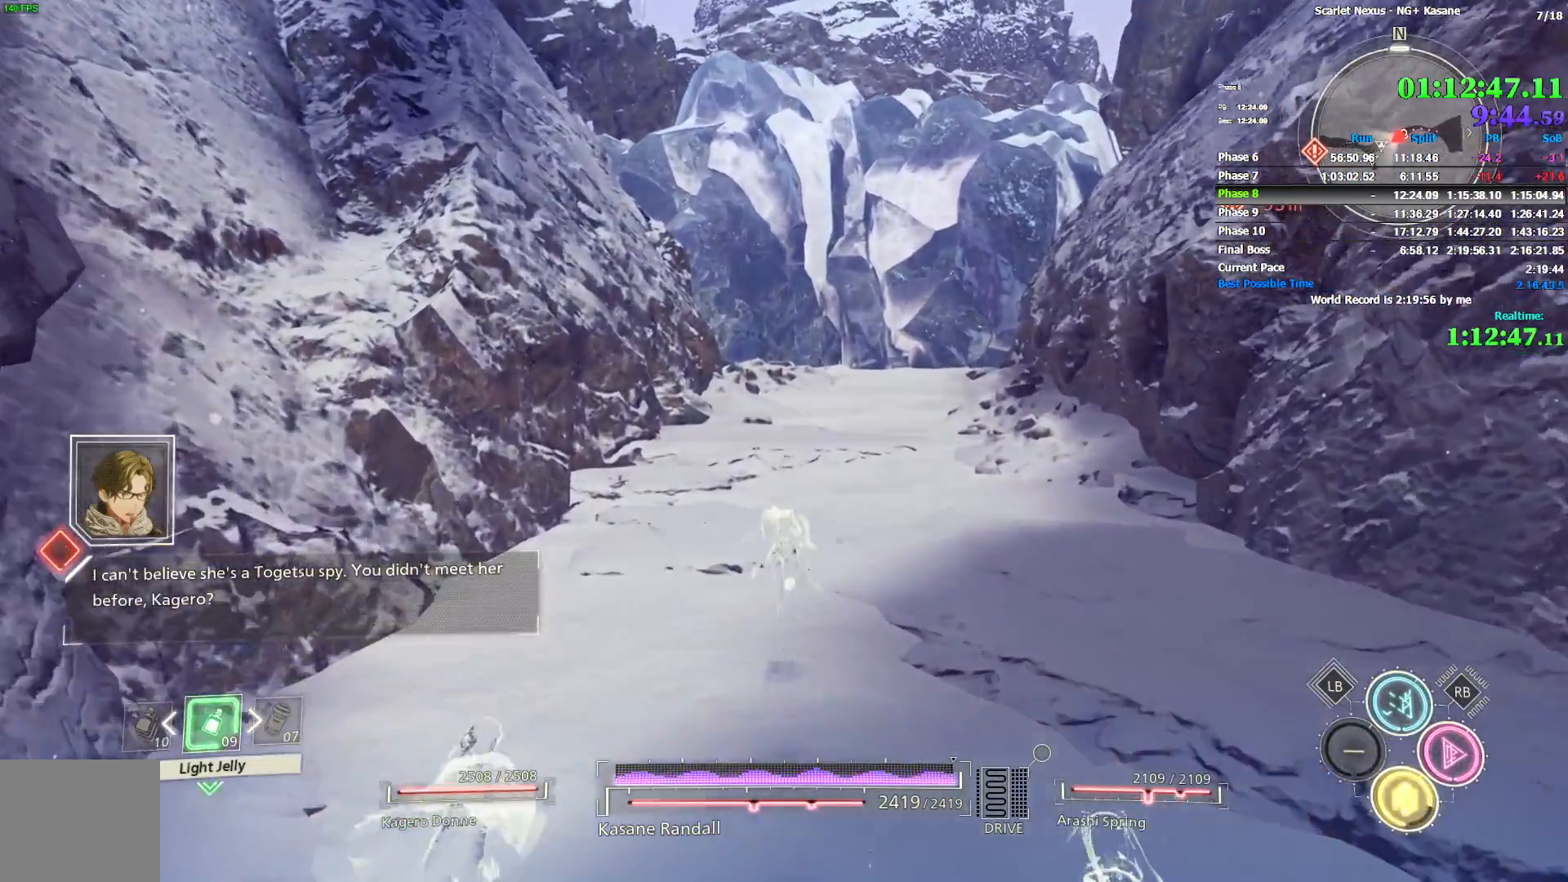
{"dt_ms": 500, "buttons": [], "left_stick": "up", "right_stick": "center", "events": [[150, "right_stick", "up"], [250, "right_stick", "center"], [383, "L2", "down"], [450, "L2", "up"]]}
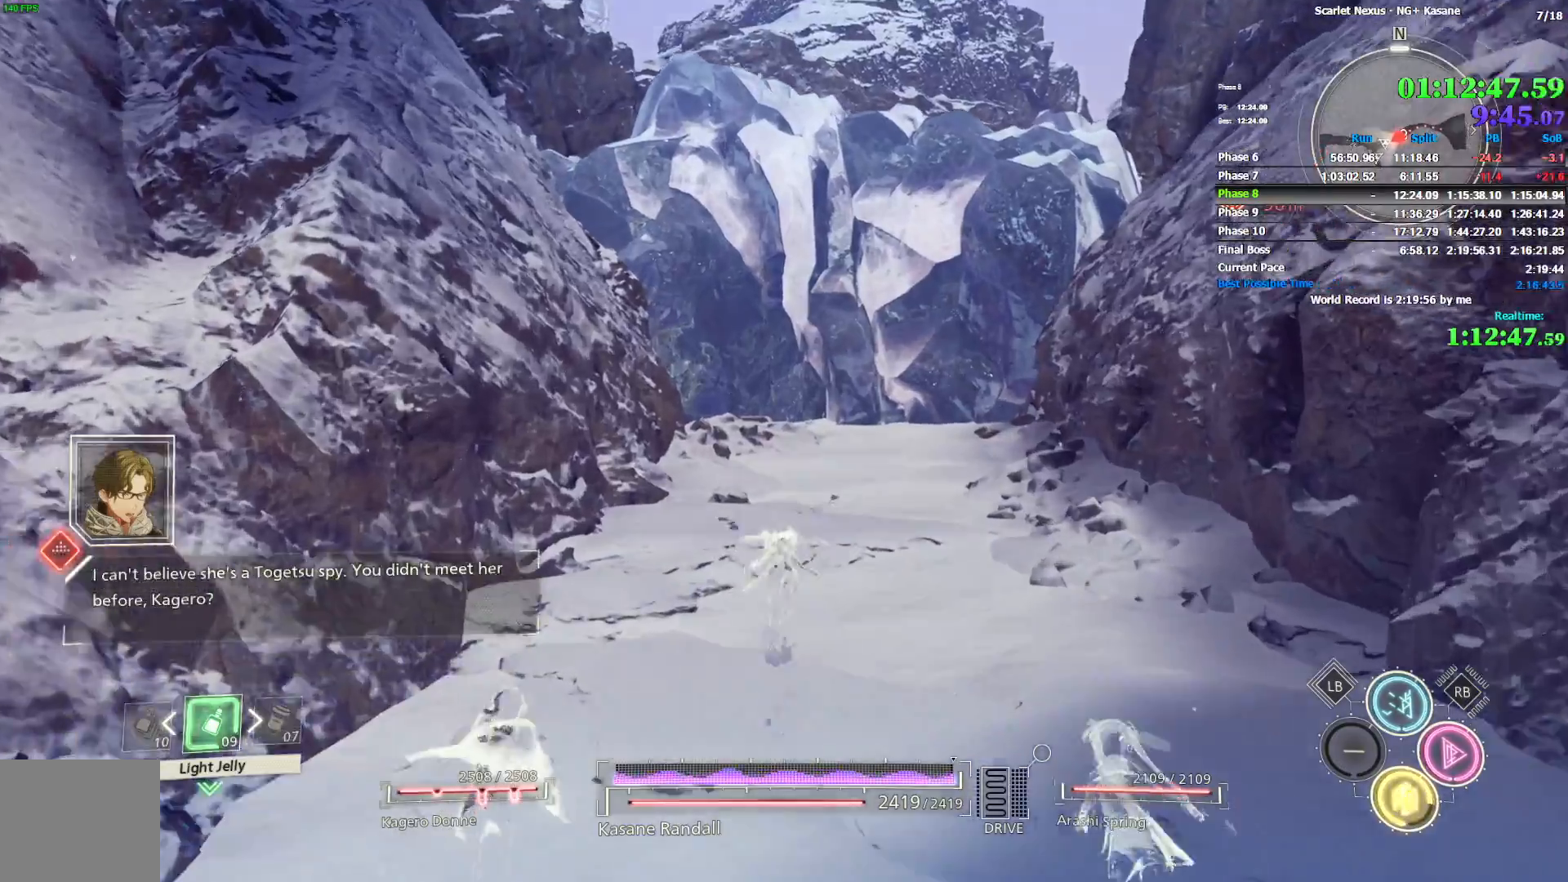
{"dt_ms": 500, "buttons": [], "left_stick": "up", "right_stick": "center", "events": []}
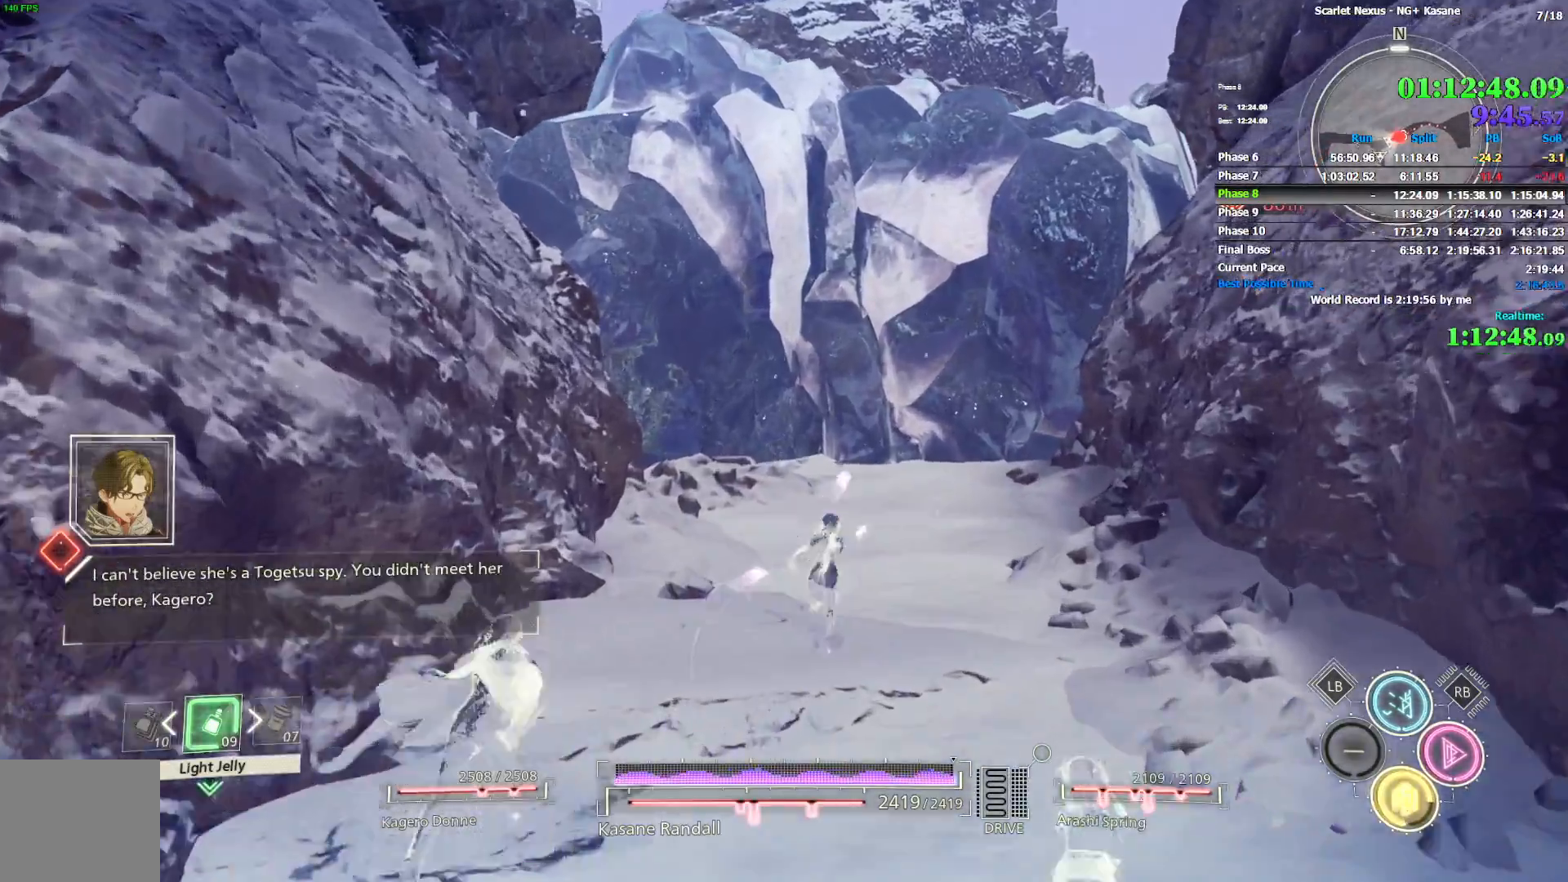
{"dt_ms": 500, "buttons": [], "left_stick": "up", "right_stick": "down-left", "events": [[150, "right_stick", "down"], [267, "right_stick", "center"], [400, "right_stick", "down"], [450, "right_stick", "down-left"]]}
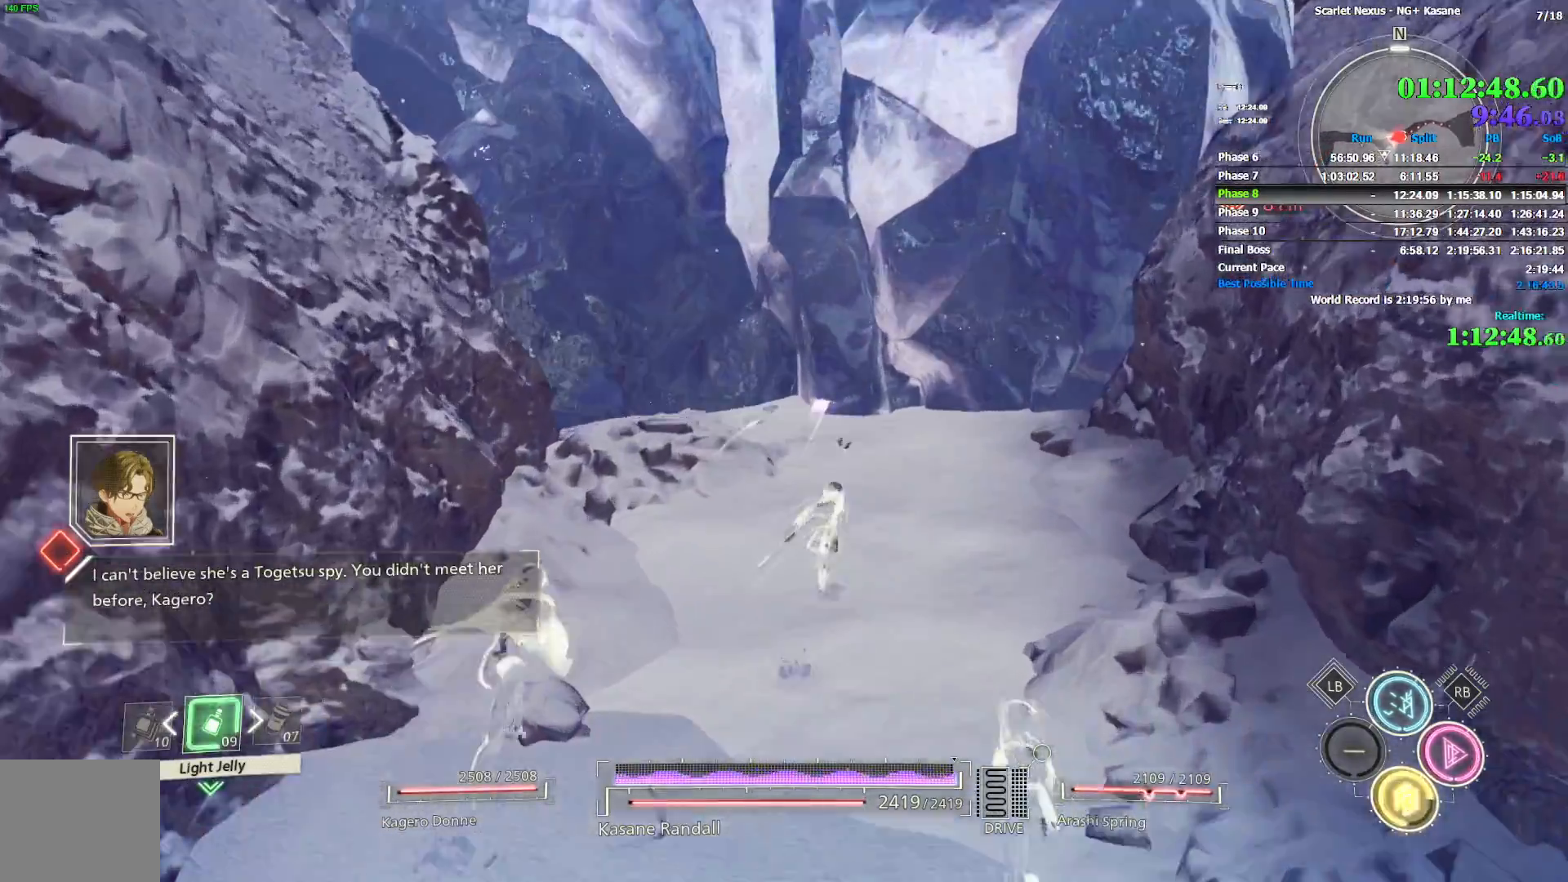
{"dt_ms": 500, "buttons": ["TRIANGLE"], "left_stick": "up", "right_stick": "center", "events": [[117, "right_stick", "center"], [500, "TRIANGLE", "down"]]}